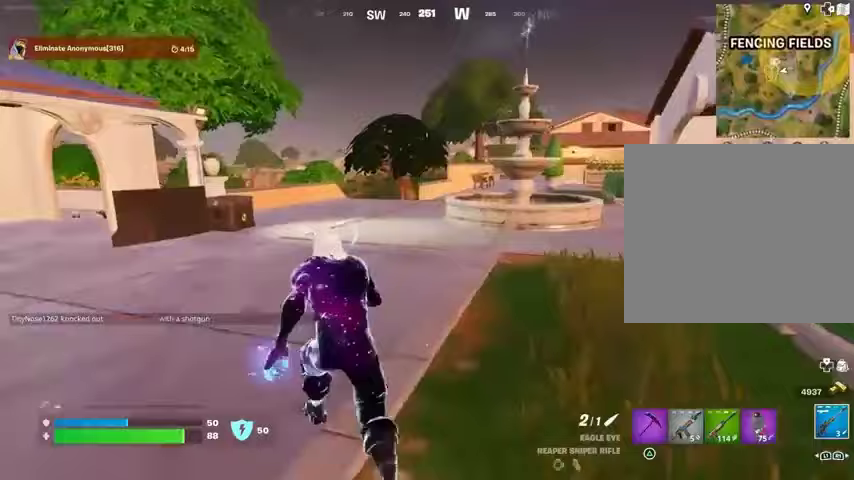
Gameplay with a controller (PlayStation layout); each line is a JSON object with the inputs held at the frame after it. "events" lists button and stick changes between this image and that frame as [ms after this image, input, new state], when the widget could be followed in between.
{"buttons": [], "left_stick": "up", "right_stick": "center", "events": []}
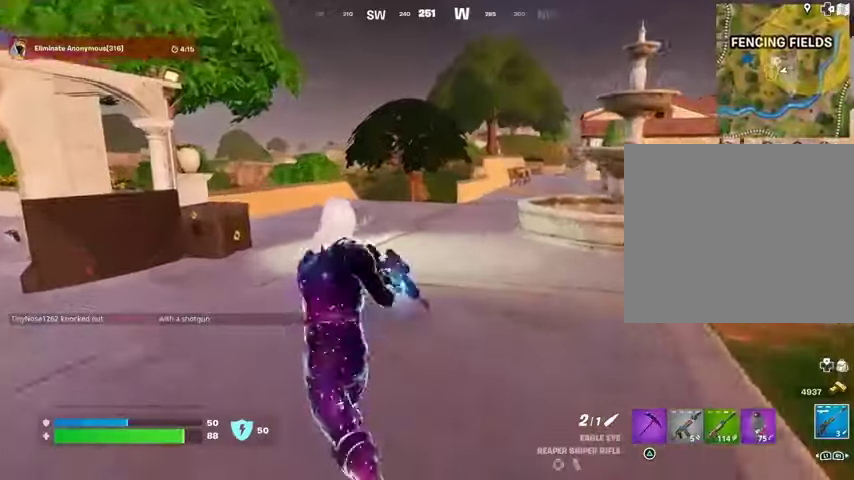
{"buttons": [], "left_stick": "up", "right_stick": "center", "events": []}
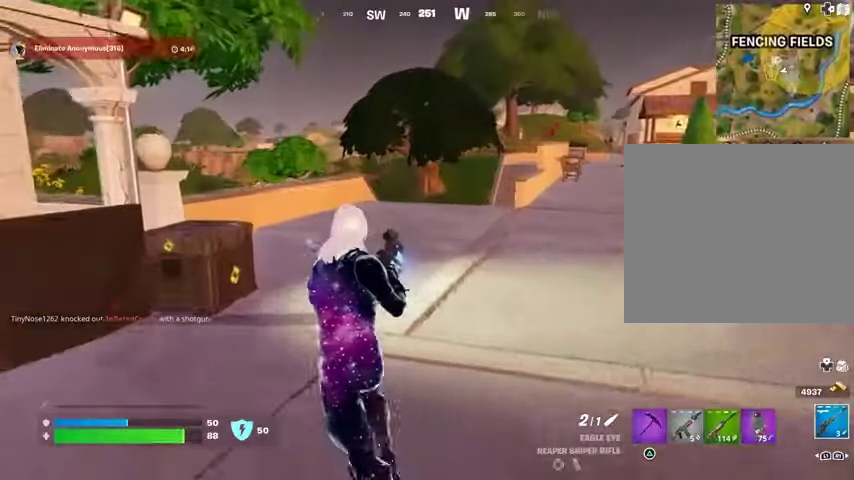
{"buttons": [], "left_stick": "up", "right_stick": "center", "events": []}
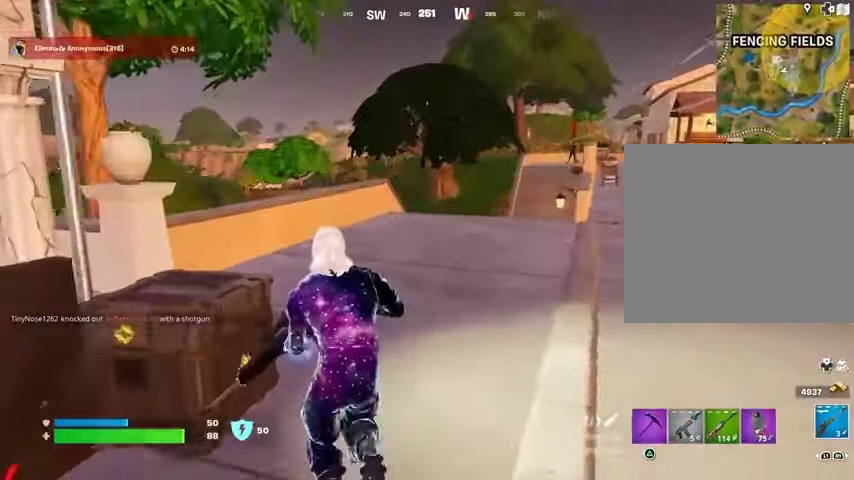
{"buttons": ["L2"], "left_stick": "up-right", "right_stick": "center", "events": [[200, "left_stick", "up-right"], [200, "right_stick", "up-right"], [300, "right_stick", "center"], [467, "L2", "down"]]}
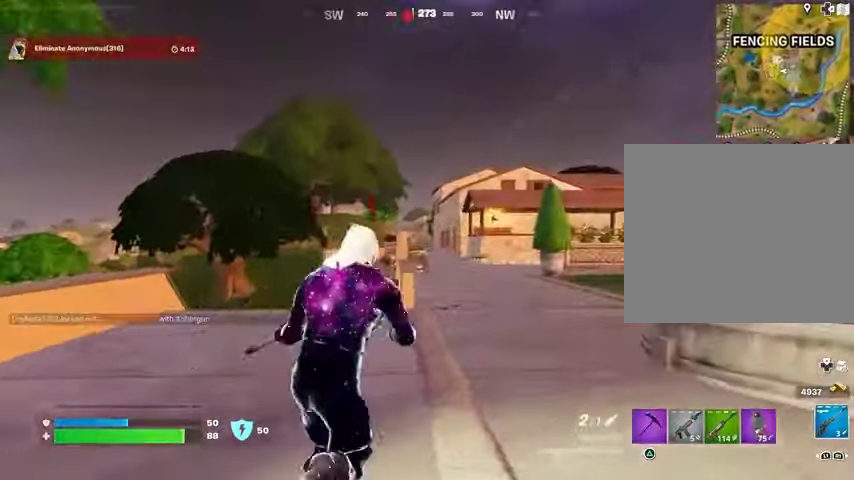
{"buttons": ["L2"], "left_stick": "up-right", "right_stick": "down-left", "events": [[133, "right_stick", "up"], [200, "right_stick", "center"], [333, "right_stick", "down-left"]]}
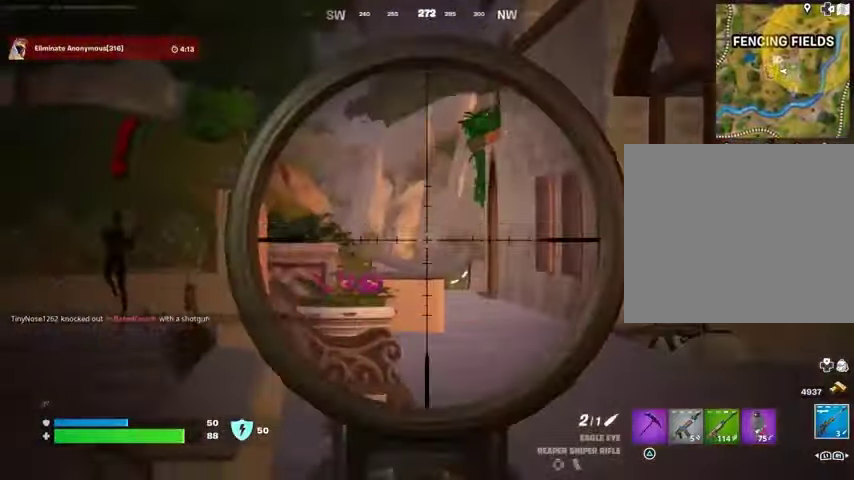
{"buttons": ["L3"], "left_stick": "up-left", "right_stick": "left", "events": [[100, "right_stick", "left"], [400, "L2", "up"], [400, "left_stick", "up-left"], [500, "L3", "down"]]}
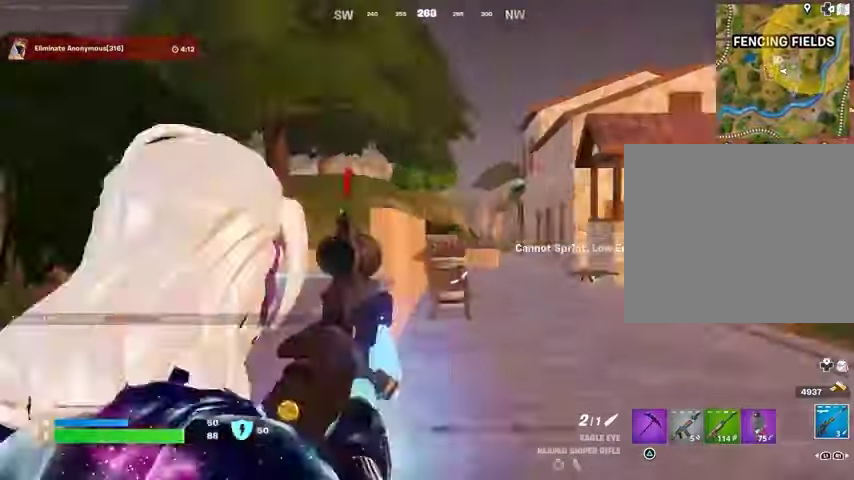
{"buttons": ["L2"], "left_stick": "up-right", "right_stick": "center", "events": [[67, "right_stick", "right"], [133, "L3", "up"], [167, "right_stick", "center"], [200, "L2", "down"], [233, "left_stick", "up-right"]]}
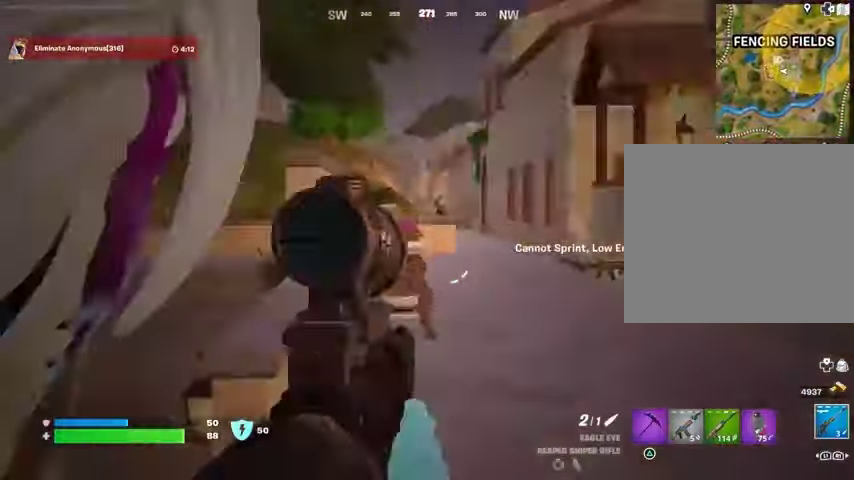
{"buttons": ["L2"], "left_stick": "up", "right_stick": "up", "events": [[33, "right_stick", "up-right"], [233, "right_stick", "center"], [267, "left_stick", "up"], [367, "right_stick", "up"]]}
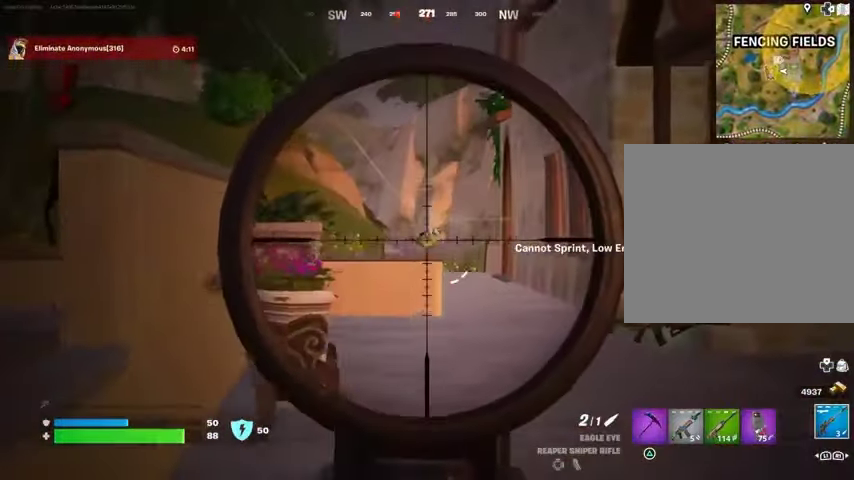
{"buttons": ["L2"], "left_stick": "up-right", "right_stick": "down-left", "events": [[67, "right_stick", "center"], [367, "left_stick", "up-right"], [367, "right_stick", "down-left"]]}
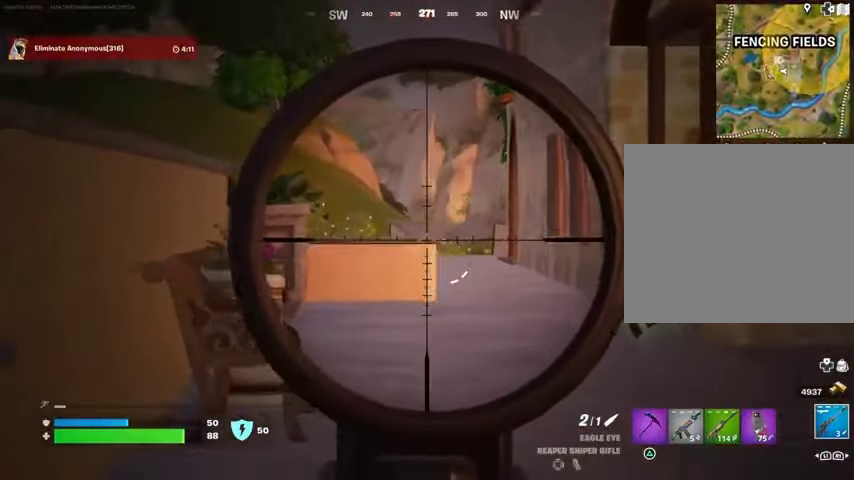
{"buttons": ["L1", "L2"], "left_stick": "up", "right_stick": "center", "events": [[33, "right_stick", "center"], [367, "left_stick", "up"], [400, "L1", "down"]]}
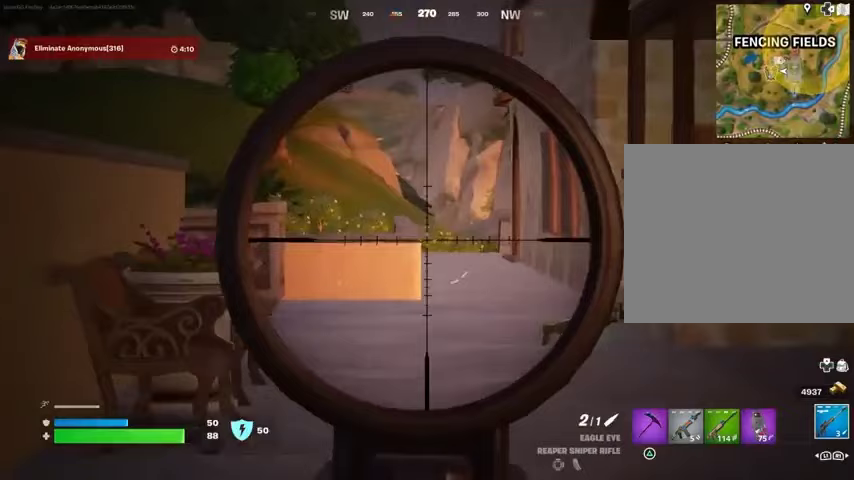
{"buttons": ["L1", "L2"], "left_stick": "up", "right_stick": "center", "events": [[300, "L1", "up"], [467, "L1", "down"]]}
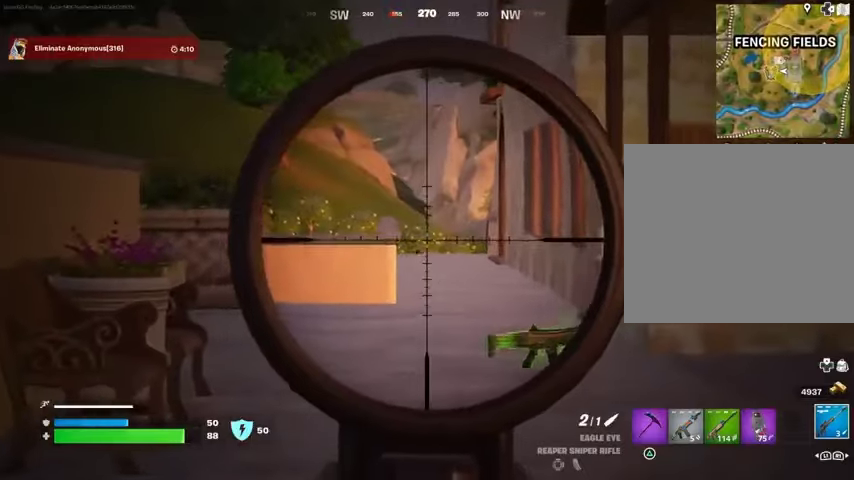
{"buttons": ["L2"], "left_stick": "up-right", "right_stick": "center", "events": [[133, "L1", "up"], [133, "L2", "up"], [133, "left_stick", "up-left"], [167, "right_stick", "left"], [200, "L3", "down"], [267, "L3", "up"], [333, "right_stick", "right"], [400, "L2", "down"], [400, "left_stick", "up-right"], [433, "right_stick", "center"]]}
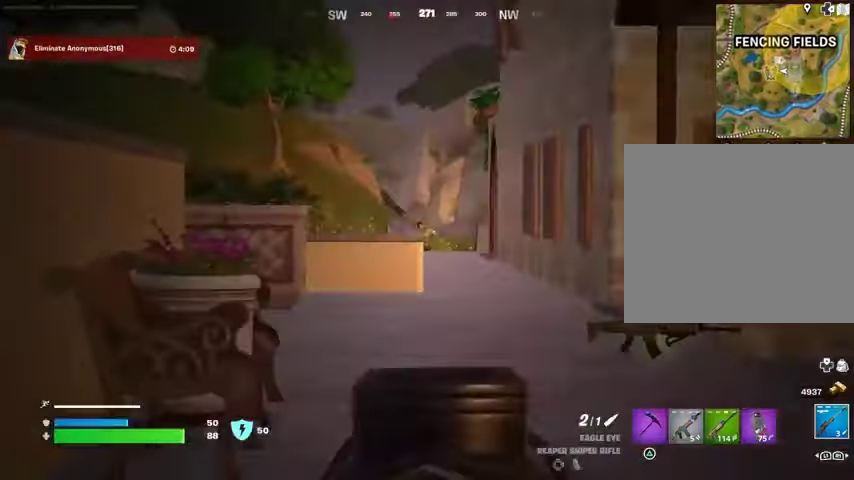
{"buttons": ["R2", "L3"], "left_stick": "up-left", "right_stick": "down-left", "events": [[300, "L1", "down"], [300, "right_stick", "up-left"], [367, "L1", "up"], [467, "R2", "down"], [467, "right_stick", "down-left"], [500, "L2", "up"], [500, "L3", "down"], [500, "left_stick", "up-left"]]}
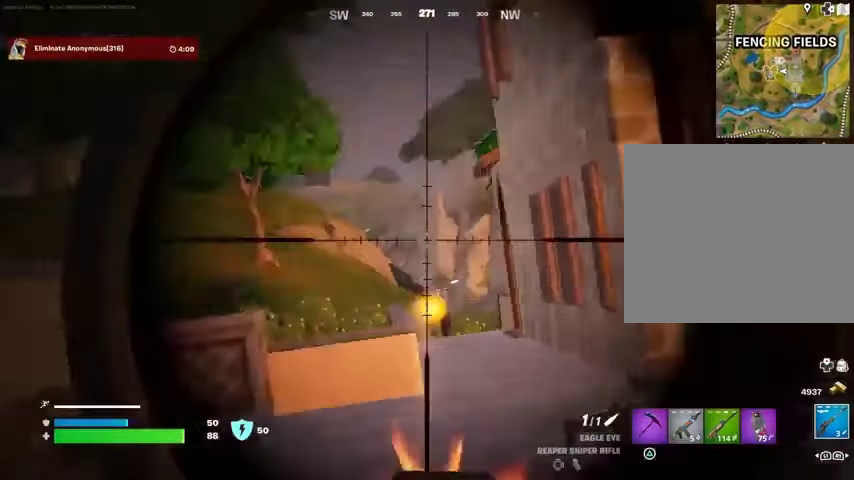
{"buttons": ["CROSS"], "left_stick": "up-right", "right_stick": "center", "events": [[67, "R2", "up"], [100, "L3", "up"], [133, "right_stick", "center"], [267, "right_stick", "down-left"], [400, "left_stick", "up-right"], [467, "right_stick", "center"], [500, "CROSS", "down"]]}
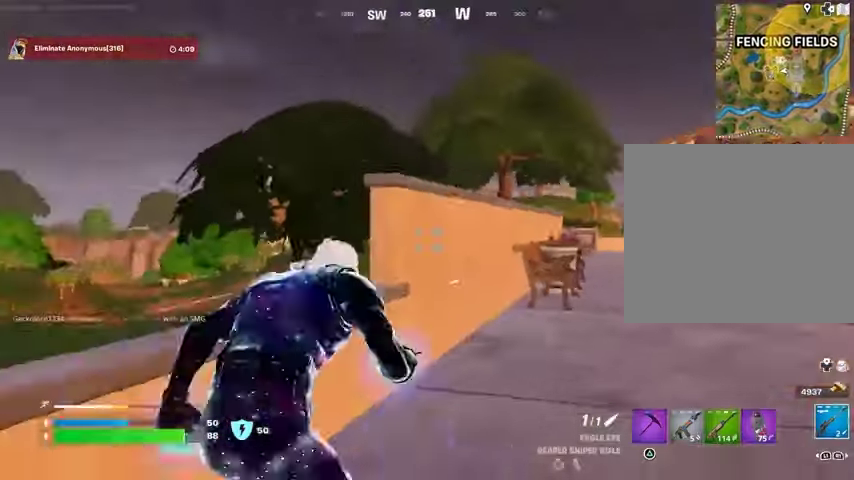
{"buttons": [], "left_stick": "up-right", "right_stick": "center", "events": [[67, "CROSS", "up"], [100, "left_stick", "up"], [167, "right_stick", "down-right"], [200, "left_stick", "up-right"], [233, "R1", "down"], [267, "right_stick", "center"], [300, "R1", "up"], [367, "R1", "down"], [433, "right_stick", "up-left"], [467, "R1", "up"], [500, "right_stick", "center"]]}
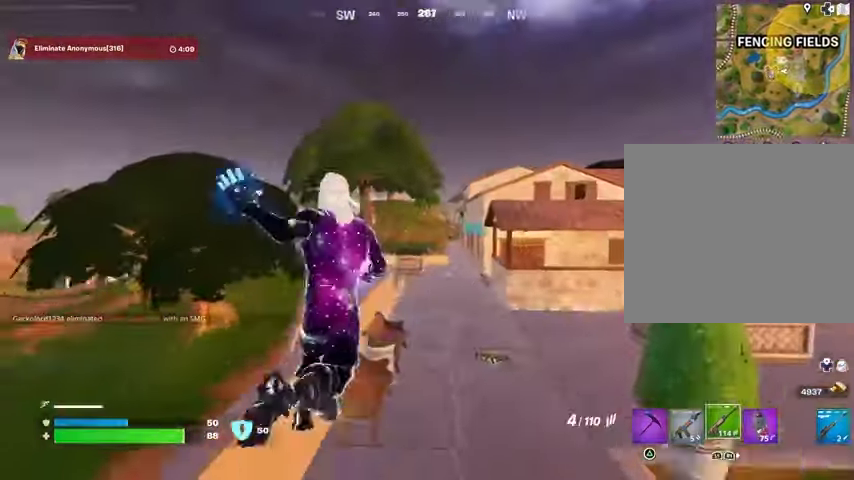
{"buttons": [], "left_stick": "center", "right_stick": "center", "events": [[33, "left_stick", "up"], [300, "R3", "down"], [367, "R3", "up"], [367, "left_stick", "center"]]}
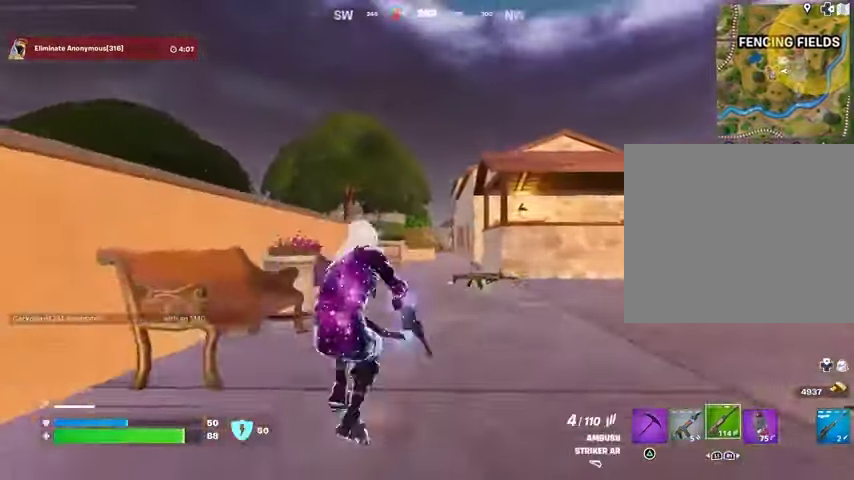
{"buttons": ["L1", "L2"], "left_stick": "center", "right_stick": "left", "events": [[100, "L2", "down"], [233, "L1", "down"], [433, "L1", "up"], [467, "right_stick", "left"], [500, "L1", "down"]]}
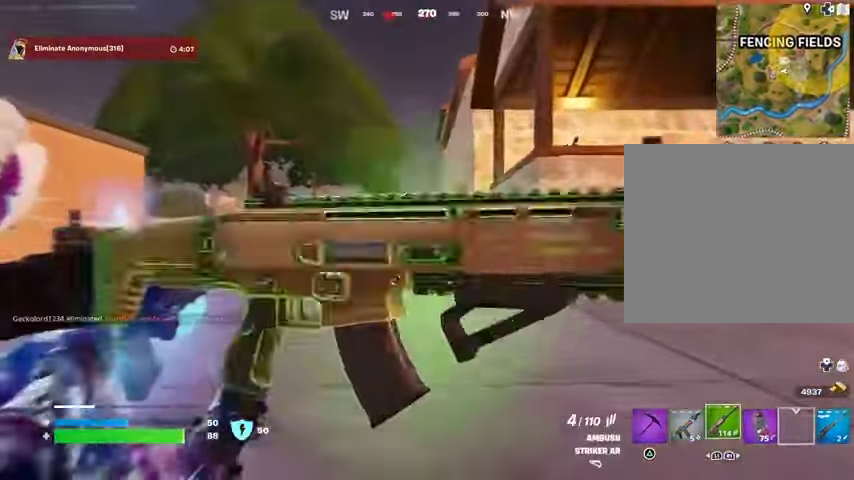
{"buttons": ["L2"], "left_stick": "center", "right_stick": "center", "events": [[67, "R2", "down"], [67, "right_stick", "center"], [167, "R2", "up"], [367, "R2", "down"], [400, "L1", "up"], [467, "R2", "up"]]}
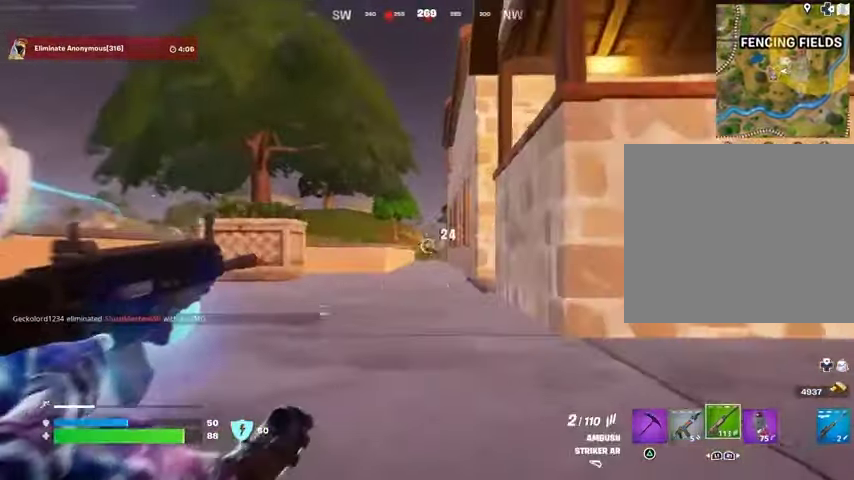
{"buttons": ["L2", "R2"], "left_stick": "center", "right_stick": "center"}
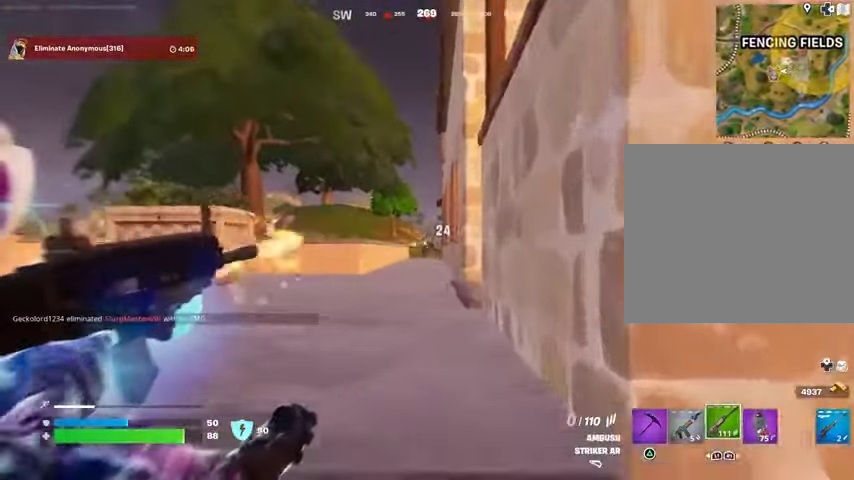
{"buttons": [], "left_stick": "up", "right_stick": "left", "events": [[33, "R2", "up"], [233, "R2", "down"], [333, "R2", "up"], [367, "L2", "up"], [367, "left_stick", "up"], [400, "L3", "down"], [400, "right_stick", "left"], [500, "L3", "up"]]}
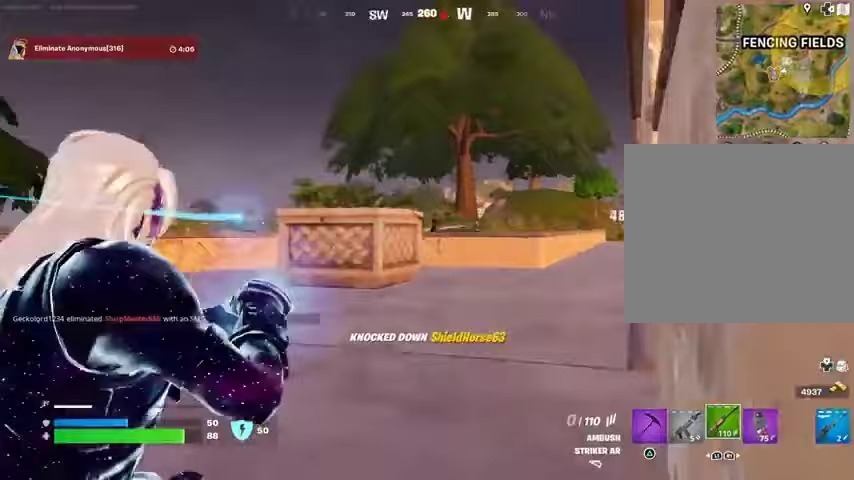
{"buttons": [], "left_stick": "center", "right_stick": "down-right", "events": [[67, "left_stick", "up-right"], [200, "left_stick", "up"], [233, "right_stick", "center"], [333, "CROSS", "down"], [367, "CROSS", "up"], [433, "L1", "down"], [467, "L1", "up"], [467, "left_stick", "center"], [467, "right_stick", "down-right"]]}
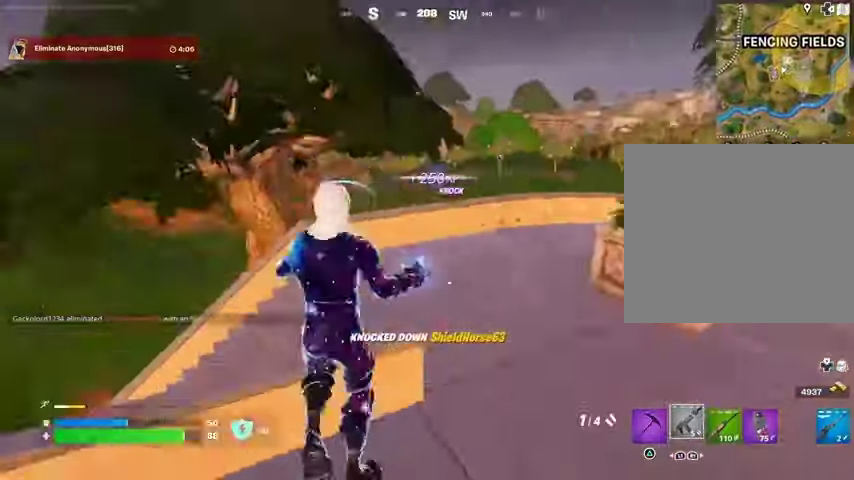
{"buttons": [], "left_stick": "right", "right_stick": "center", "events": [[33, "right_stick", "center"], [367, "R1", "down"], [400, "R3", "down"], [433, "left_stick", "right"], [467, "R1", "up"], [467, "R3", "up"]]}
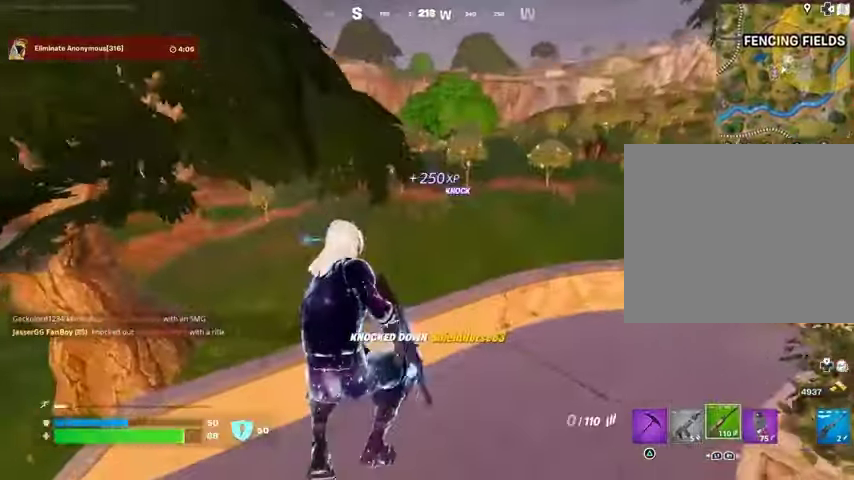
{"buttons": [], "left_stick": "up", "right_stick": "center", "events": [[33, "right_stick", "right"], [200, "right_stick", "center"], [233, "left_stick", "up"], [267, "CROSS", "down"], [333, "SQUARE", "down"], [367, "CROSS", "up"], [367, "SQUARE", "up"]]}
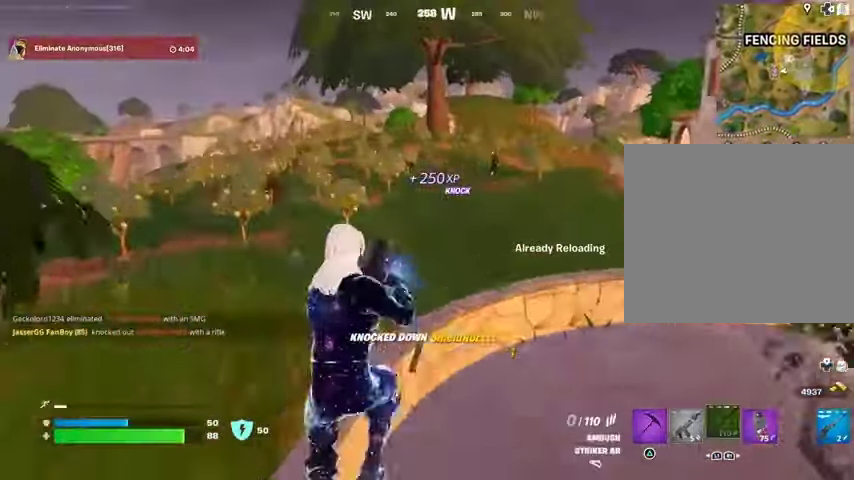
{"buttons": [], "left_stick": "up-right", "right_stick": "center", "events": [[367, "right_stick", "right"], [400, "R3", "down"], [433, "left_stick", "up-right"], [467, "right_stick", "center"], [500, "R3", "up"]]}
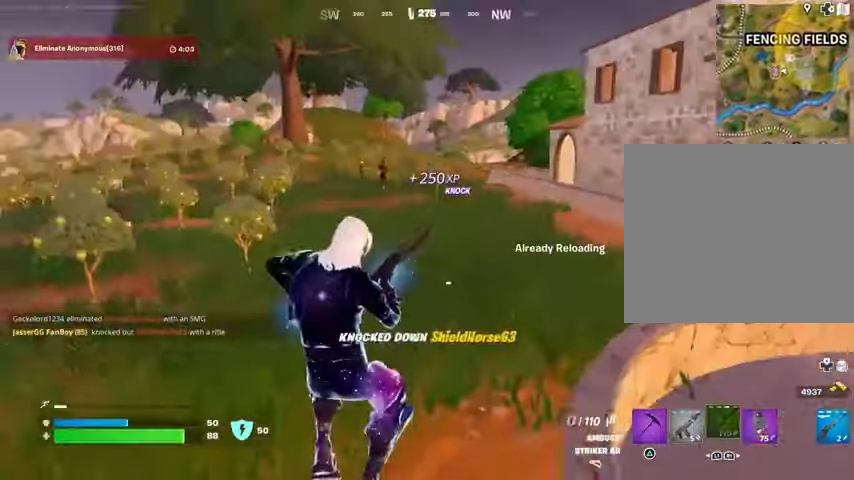
{"buttons": [], "left_stick": "up", "right_stick": "up-left", "events": [[133, "left_stick", "up"], [500, "right_stick", "up-left"]]}
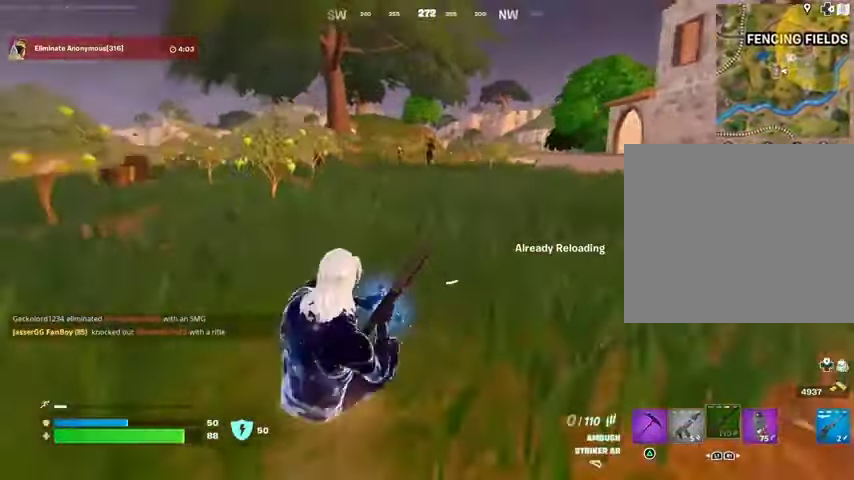
{"buttons": [], "left_stick": "up-right", "right_stick": "center", "events": [[33, "left_stick", "up-right"], [100, "right_stick", "center"]]}
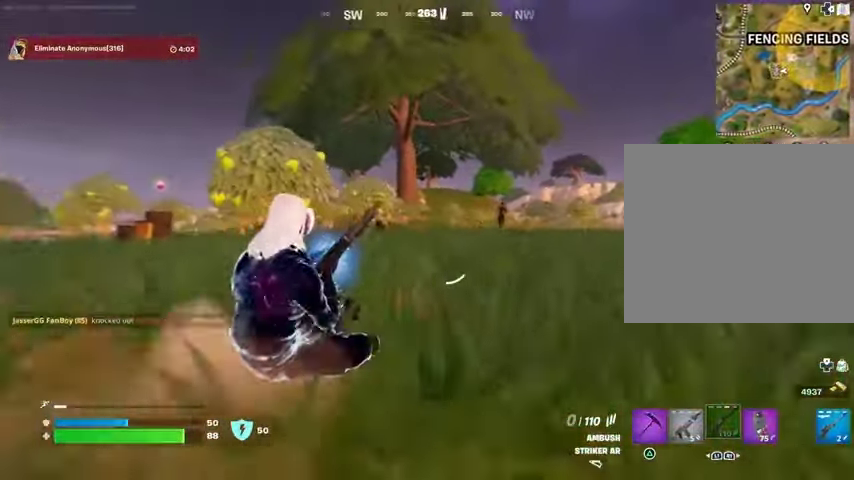
{"buttons": ["L2"], "left_stick": "center", "right_stick": "center", "events": [[100, "L2", "down"], [200, "left_stick", "center"]]}
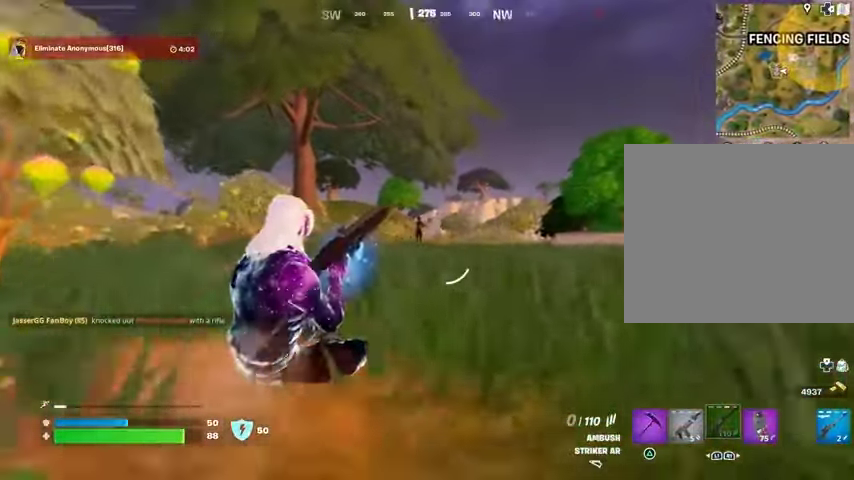
{"buttons": [], "left_stick": "up", "right_stick": "center", "events": [[133, "L2", "up"], [167, "left_stick", "up"], [267, "R3", "down"], [333, "R3", "up"]]}
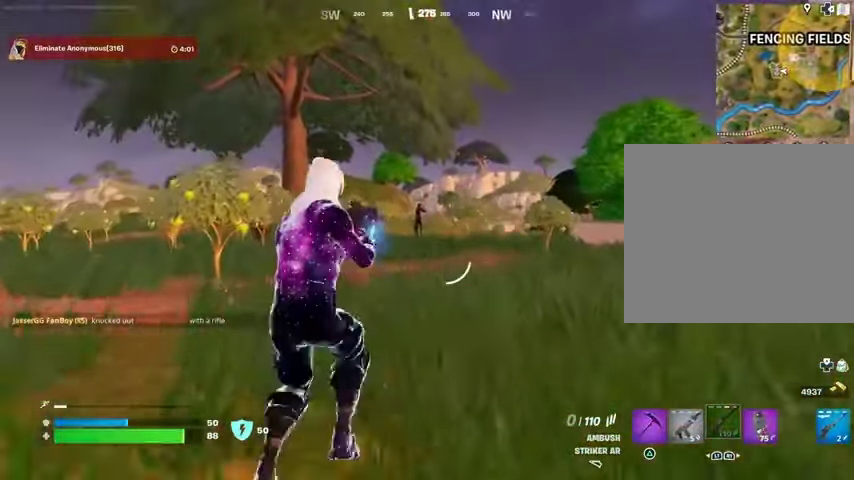
{"buttons": ["L1", "L2"], "left_stick": "center", "right_stick": "center", "events": [[133, "L2", "down"], [233, "R3", "down"], [333, "R3", "up"], [433, "L1", "down"], [433, "left_stick", "center"]]}
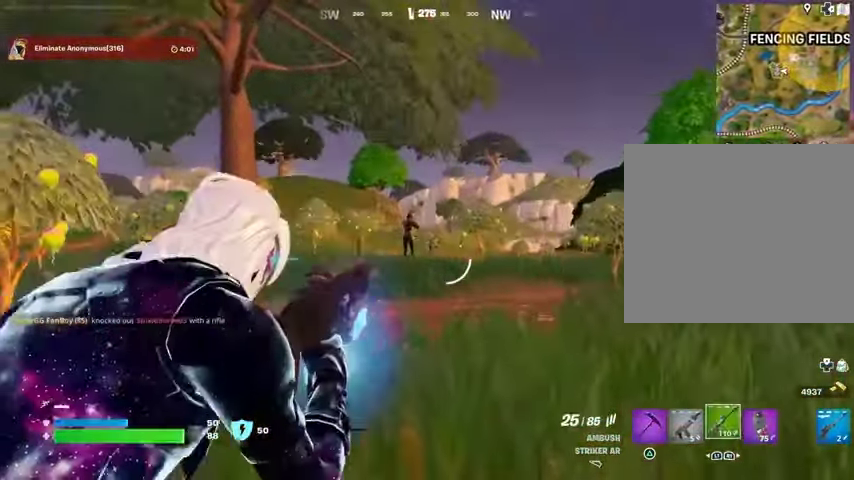
{"buttons": ["L2", "R2"], "left_stick": "center", "right_stick": "down", "events": [[33, "L1", "up"], [33, "right_stick", "right"], [100, "R2", "down"], [133, "right_stick", "down"]]}